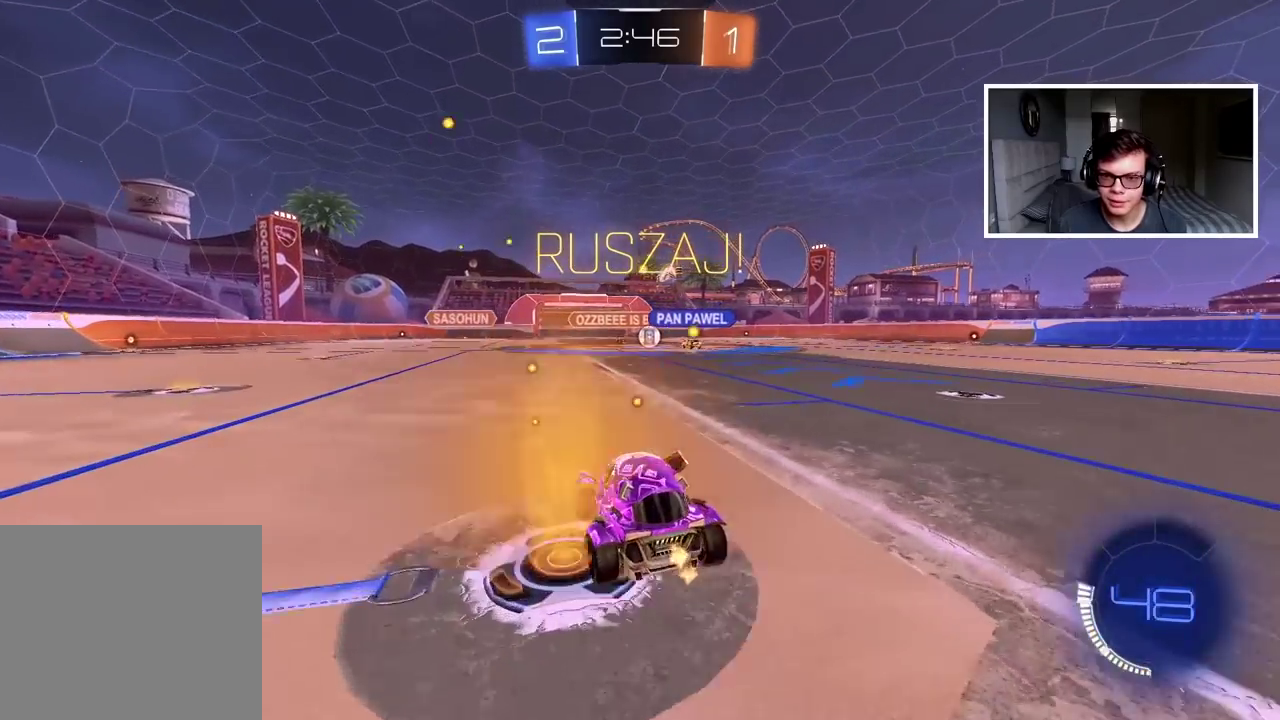
Gameplay with a controller (PlayStation layout); each line is a JSON object with the inputs held at the frame after it. "events" lists button and stick changes between this image and that frame as [ms after this image, input, new state], when the widget could be followed in between.
{"buttons": ["R2"], "left_stick": "right", "right_stick": "center", "events": [[250, "left_stick", "right"]]}
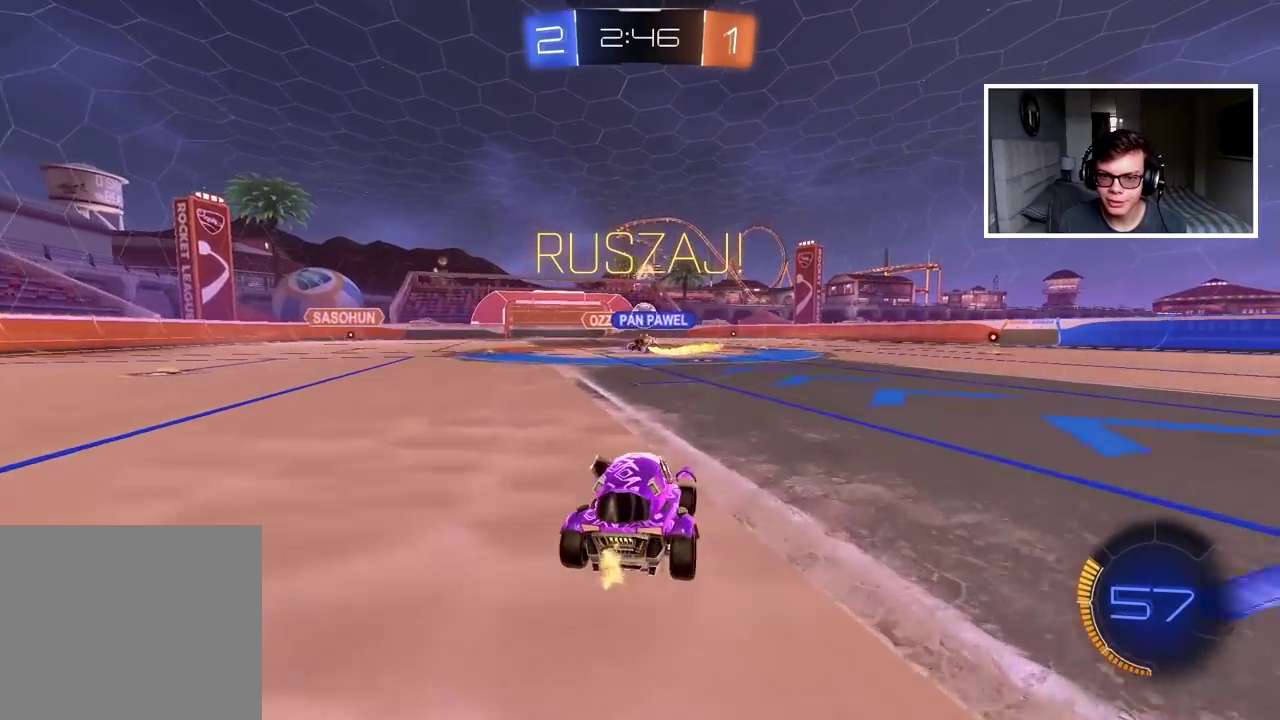
{"buttons": ["R2"], "left_stick": "center", "right_stick": "center", "events": [[17, "left_stick", "center"], [233, "left_stick", "right"], [483, "left_stick", "center"]]}
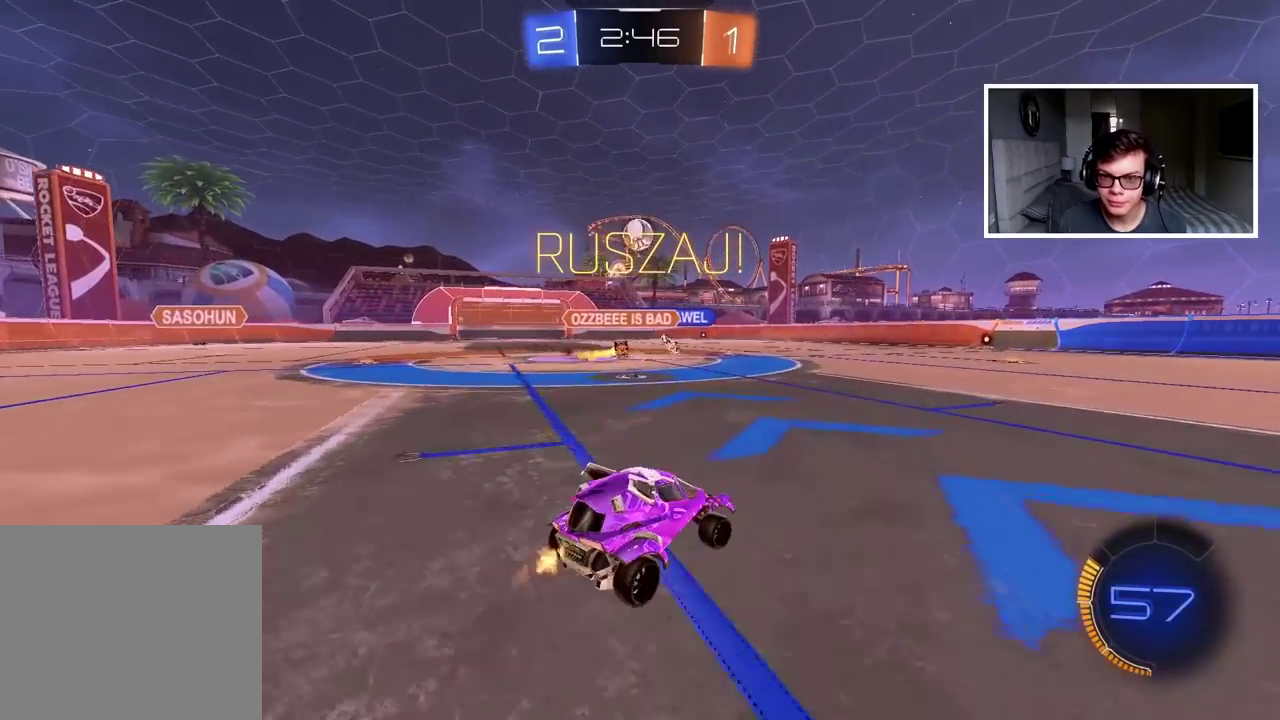
{"buttons": ["CIRCLE", "R2"], "left_stick": "center", "right_stick": "center", "events": [[50, "CIRCLE", "down"]]}
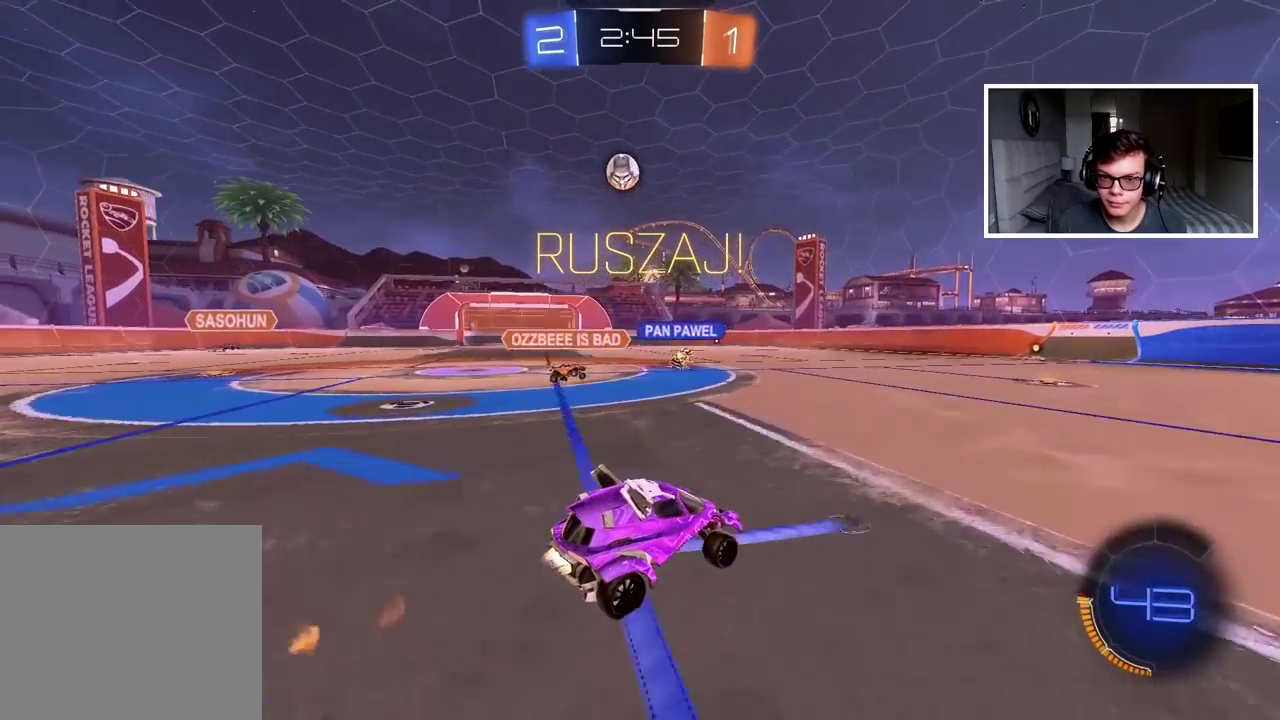
{"buttons": [], "left_stick": "center", "right_stick": "center", "events": [[17, "CIRCLE", "up"], [483, "R2", "up"]]}
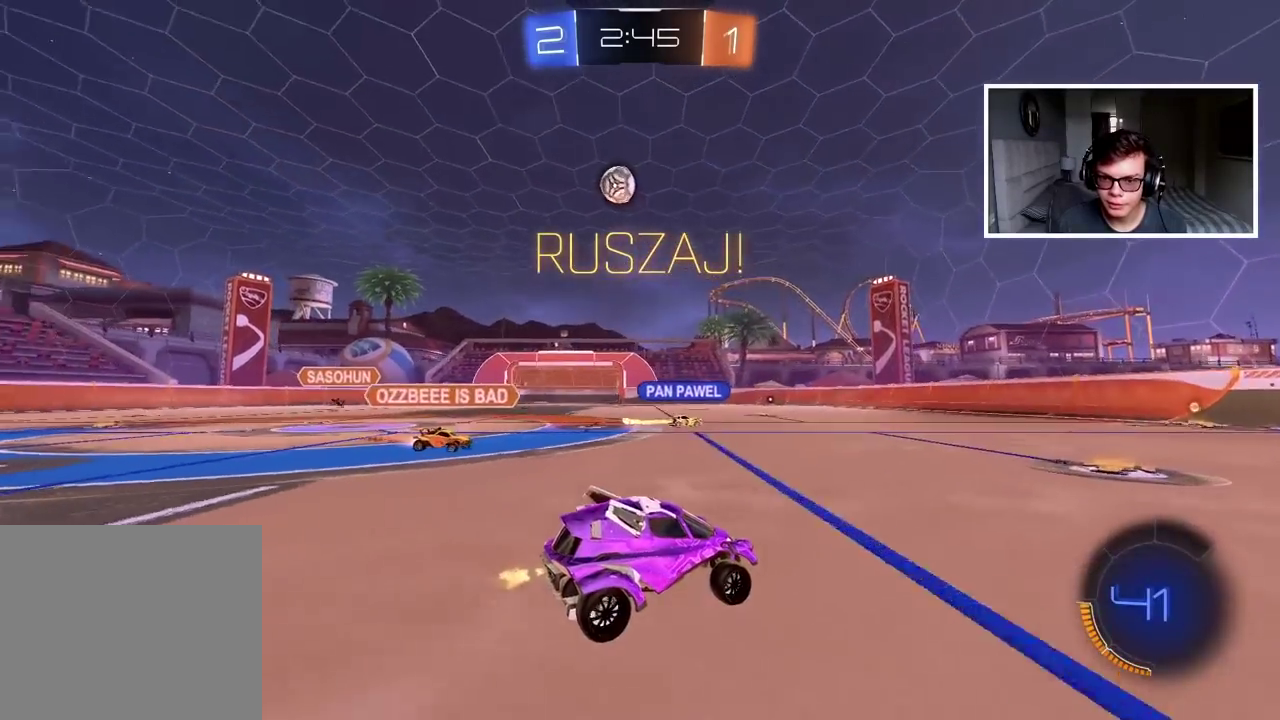
{"buttons": [], "left_stick": "center", "right_stick": "center", "events": []}
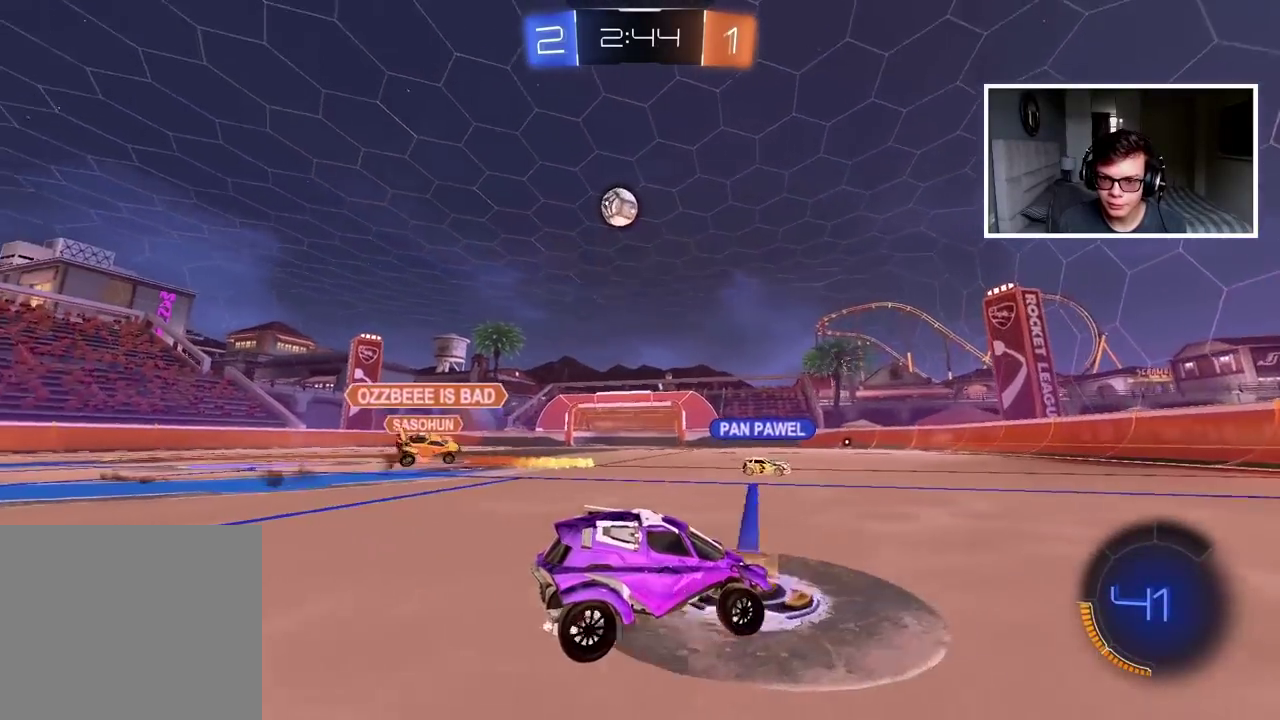
{"buttons": [], "left_stick": "center", "right_stick": "center", "events": [[17, "left_stick", "left"], [133, "left_stick", "center"]]}
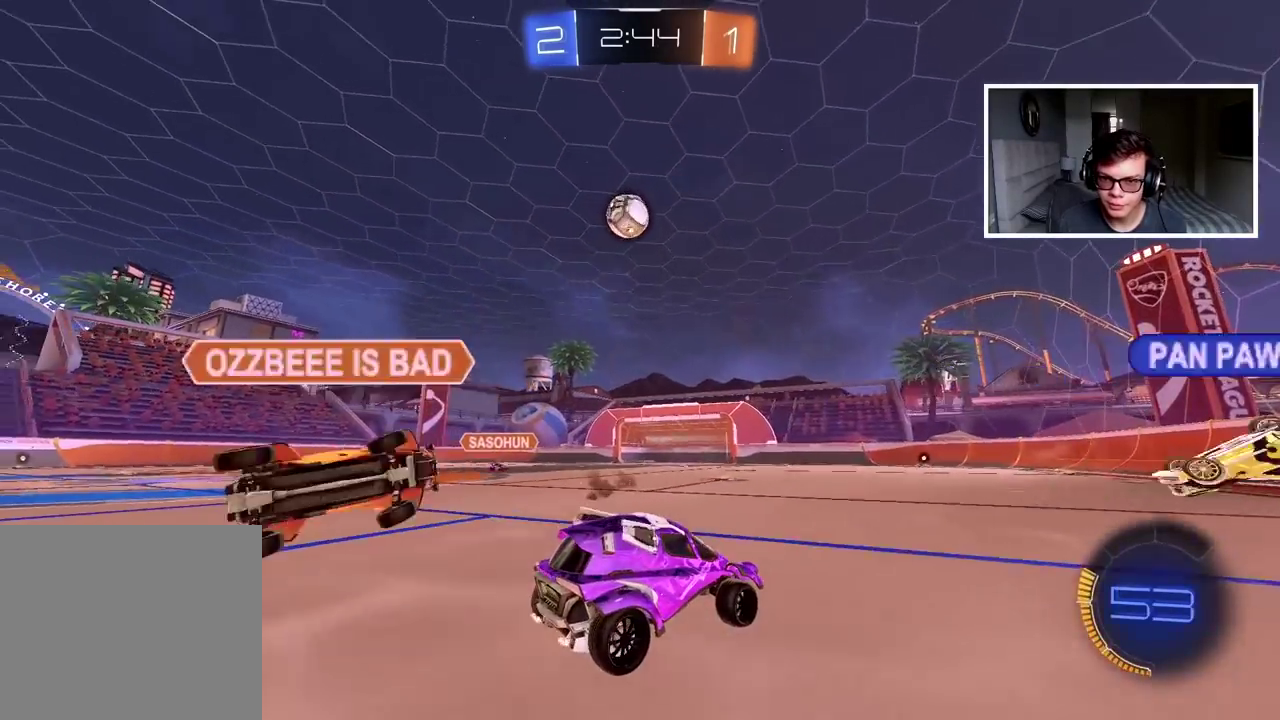
{"buttons": ["R2"], "left_stick": "center", "right_stick": "center", "events": [[150, "left_stick", "left"], [317, "left_stick", "center"], [367, "R2", "down"]]}
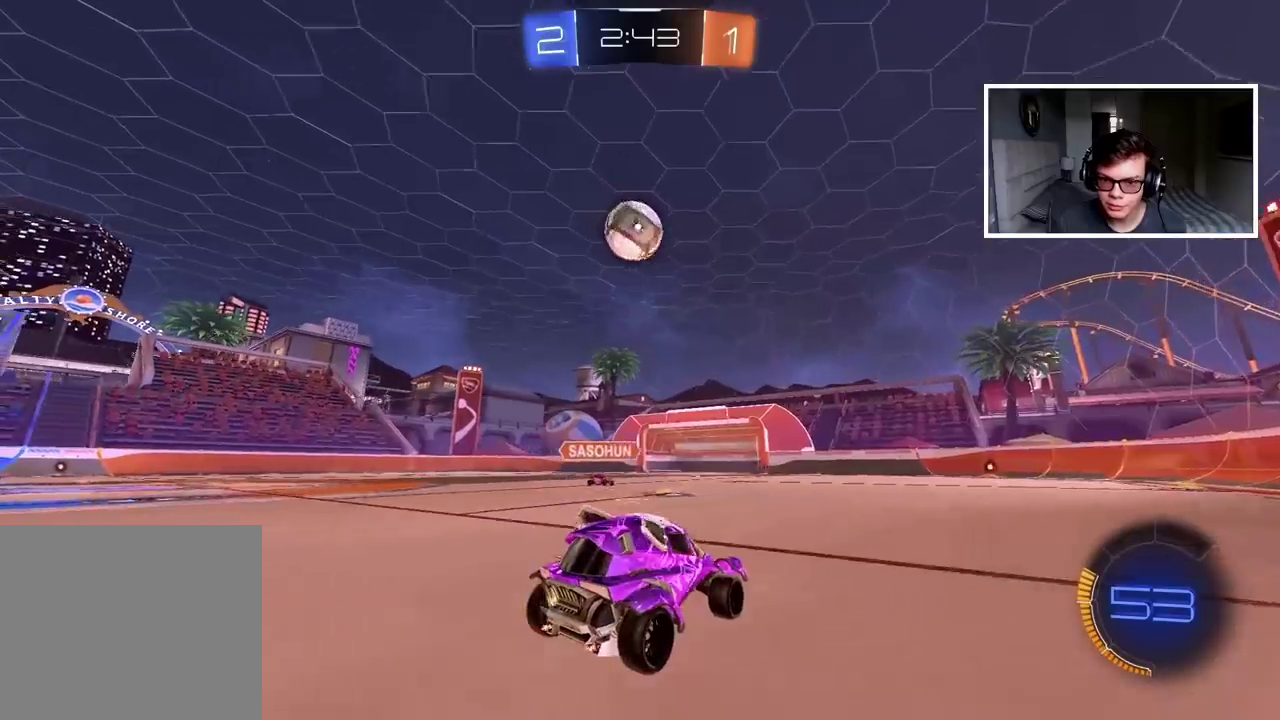
{"buttons": [], "left_stick": "center", "right_stick": "center", "events": [[300, "left_stick", "left"], [417, "left_stick", "center"], [483, "R2", "up"]]}
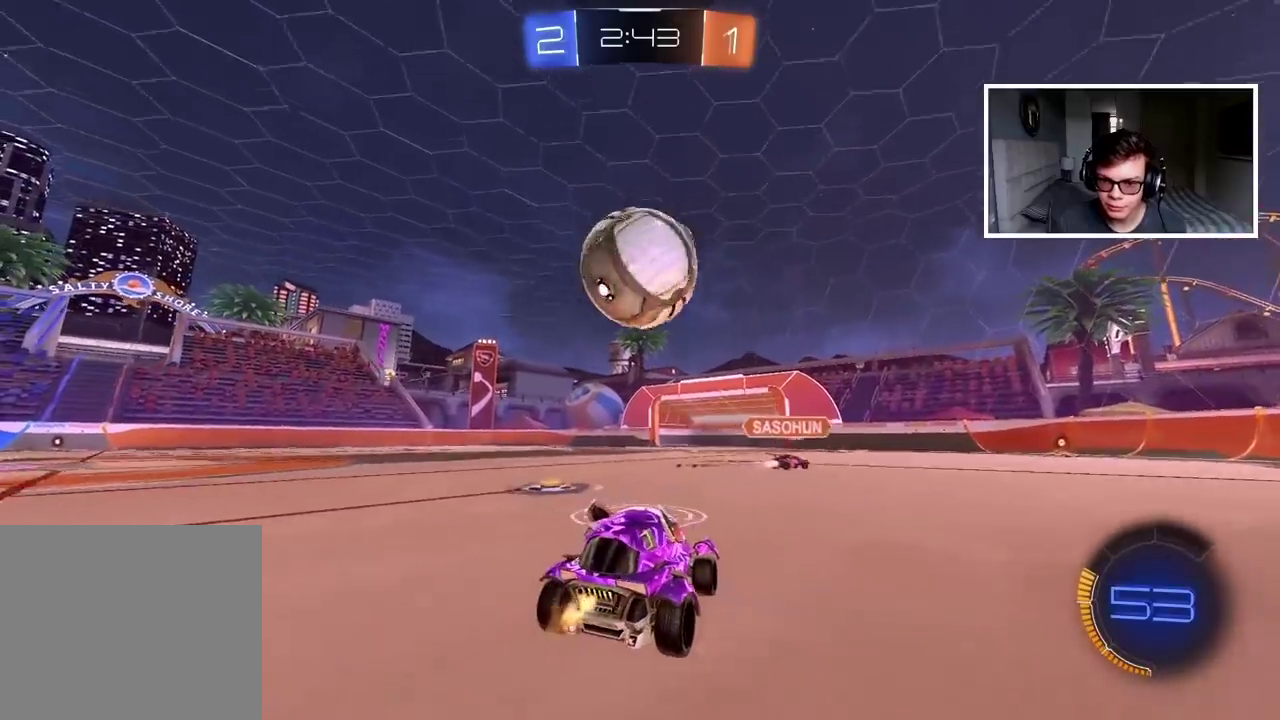
{"buttons": ["R2"], "left_stick": "center", "right_stick": "center", "events": [[83, "left_stick", "right"], [233, "R2", "down"], [433, "left_stick", "center"]]}
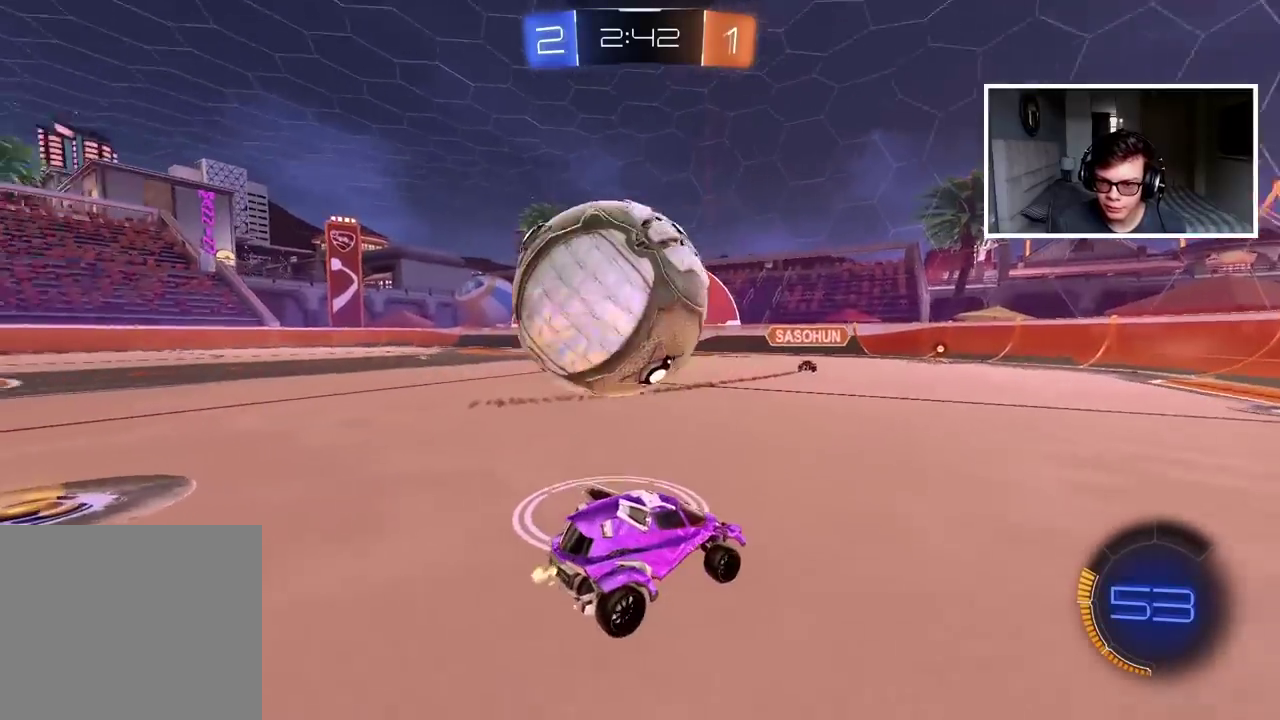
{"buttons": ["CIRCLE", "R2"], "left_stick": "center", "right_stick": "center", "events": [[50, "R2", "up"], [217, "R2", "down"], [217, "left_stick", "left"], [450, "CIRCLE", "down"], [500, "left_stick", "center"]]}
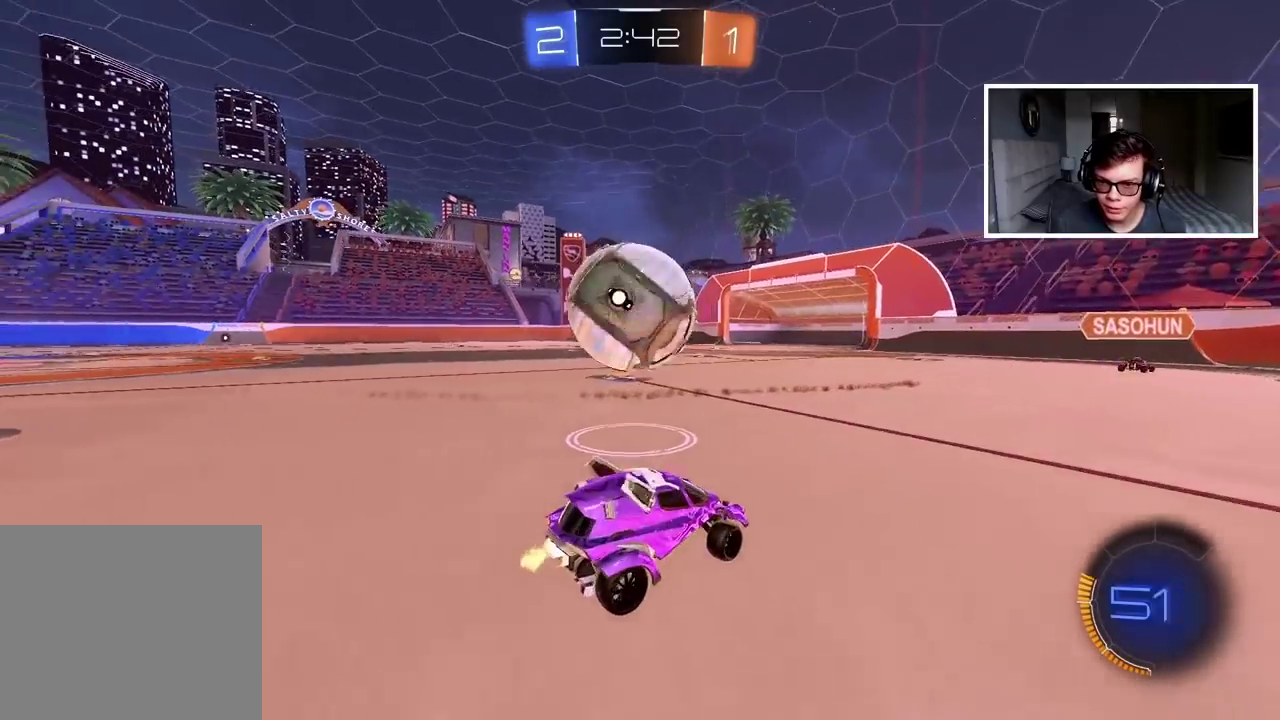
{"buttons": ["CIRCLE", "R2"], "left_stick": "right", "right_stick": "center", "events": [[67, "left_stick", "left"], [283, "left_stick", "center"], [367, "left_stick", "right"]]}
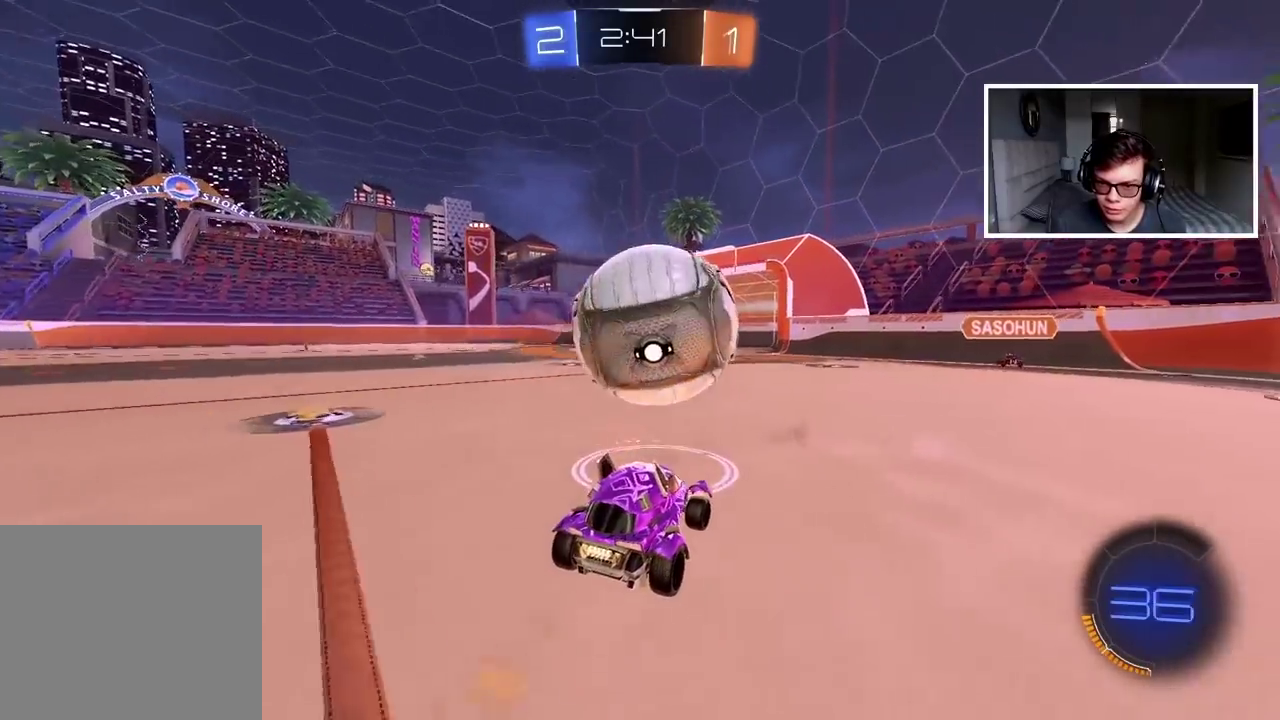
{"buttons": ["CROSS", "CIRCLE", "R2"], "left_stick": "down", "right_stick": "center", "events": [[33, "left_stick", "center"], [267, "left_stick", "down-left"], [400, "CROSS", "down"], [417, "R2", "up"], [450, "left_stick", "down"], [500, "R2", "down"]]}